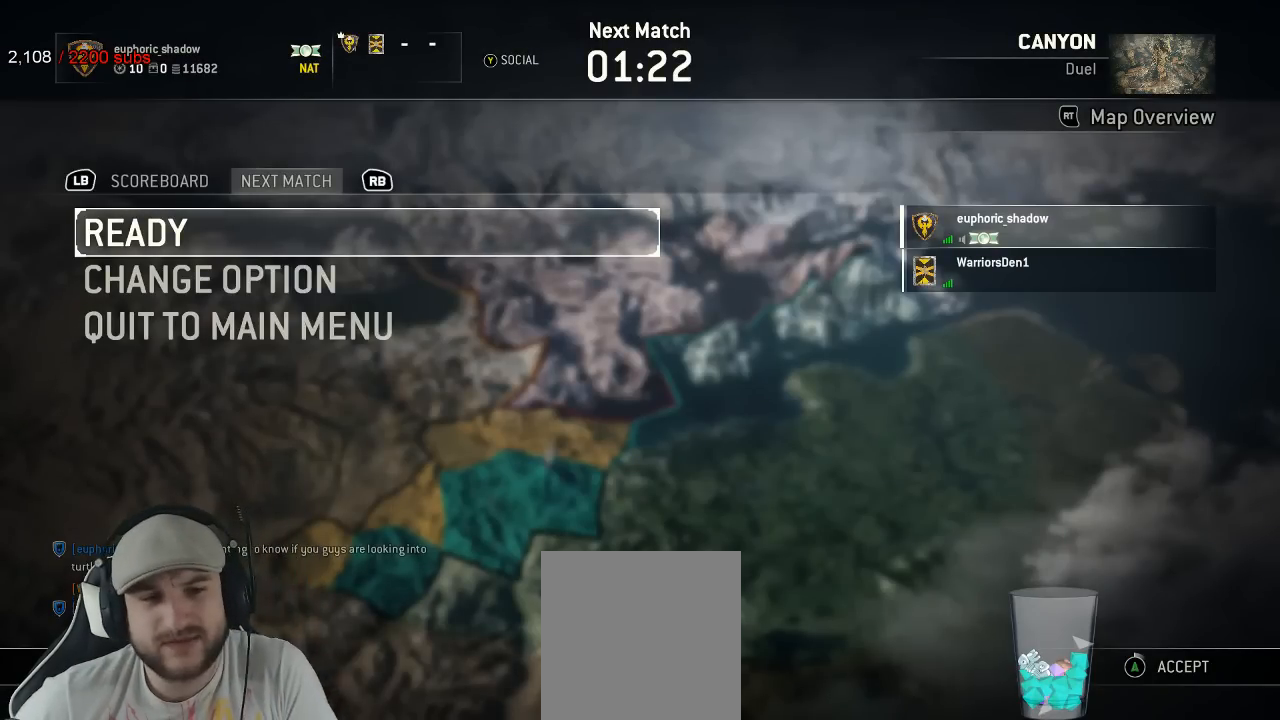
Gameplay with a controller (Xbox layout); each line is a JSON object with the inputs held at the frame after it. "events" lists button and stick changes between this image and that frame as [ms after this image, input, new state], when the widget could be followed in between.
{"buttons": [], "left_stick": "center", "right_stick": "center", "events": [[333, "DPAD_DOWN", "down"], [417, "DPAD_DOWN", "up"]]}
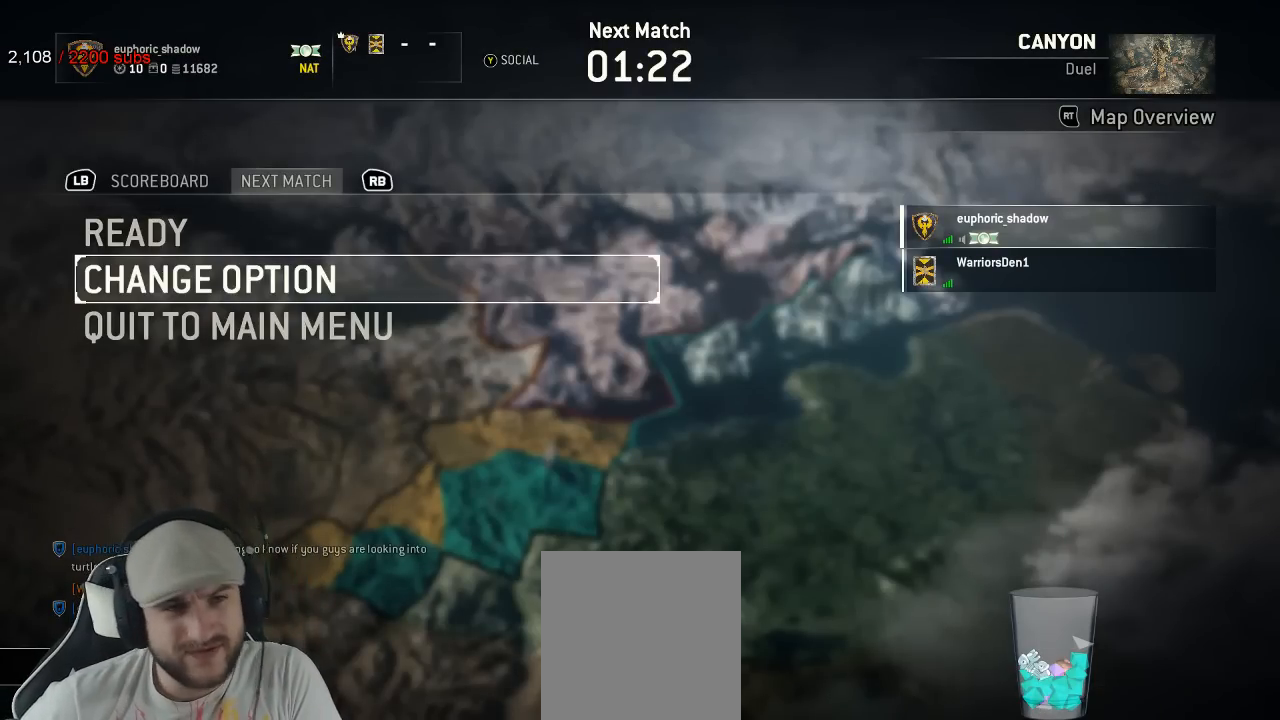
{"buttons": [], "left_stick": "center", "right_stick": "center", "events": [[67, "DPAD_UP", "down"], [217, "DPAD_UP", "up"]]}
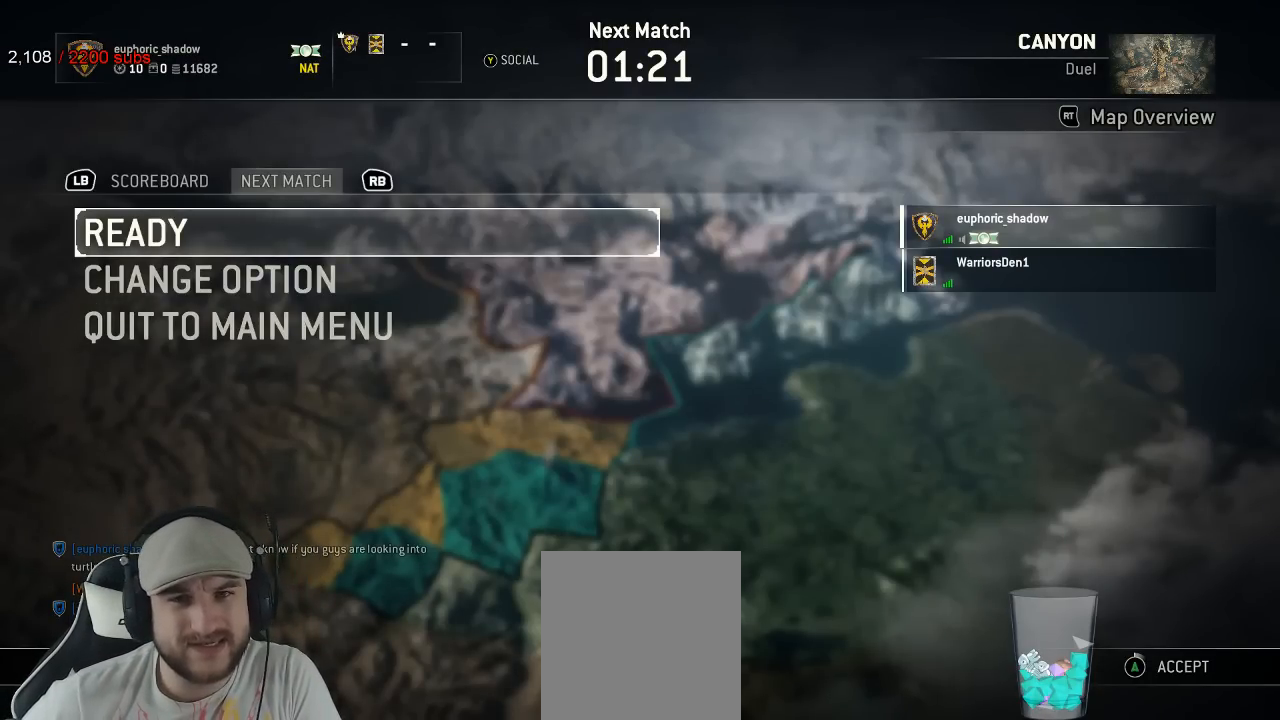
{"buttons": [], "left_stick": "center", "right_stick": "center", "events": [[133, "DPAD_DOWN", "down"], [233, "DPAD_DOWN", "up"]]}
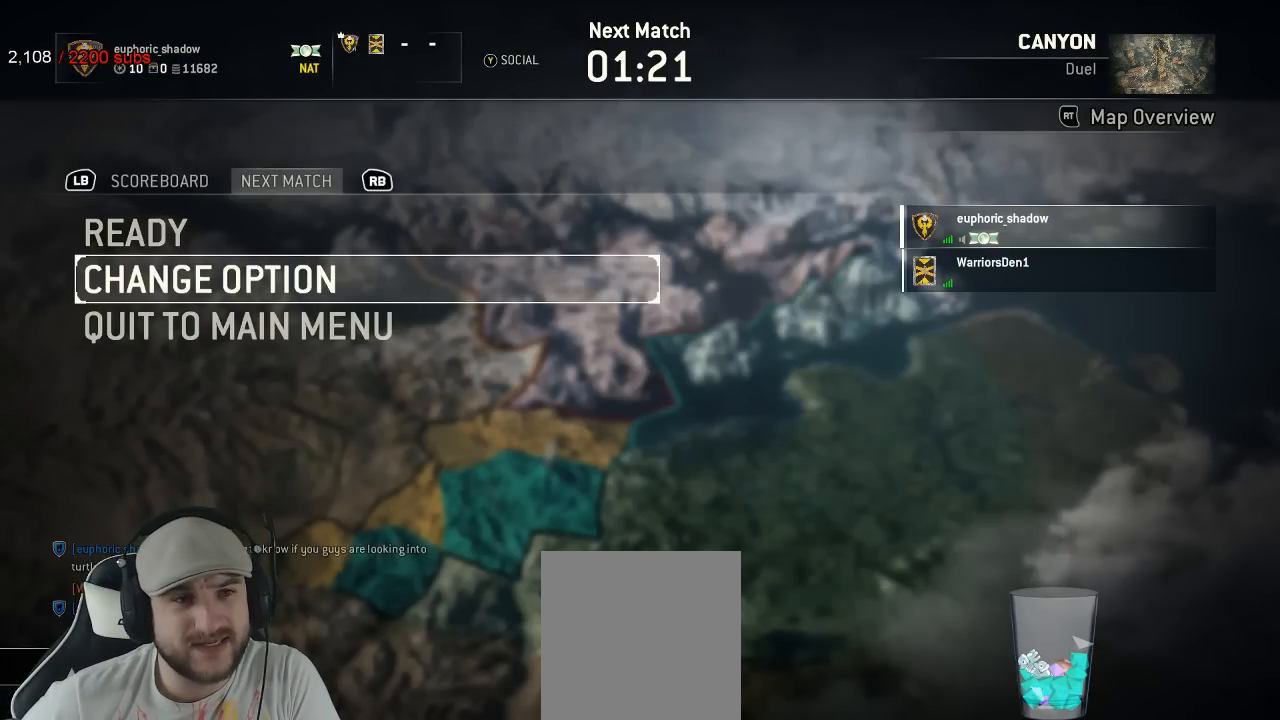
{"buttons": [], "left_stick": "center", "right_stick": "center", "events": []}
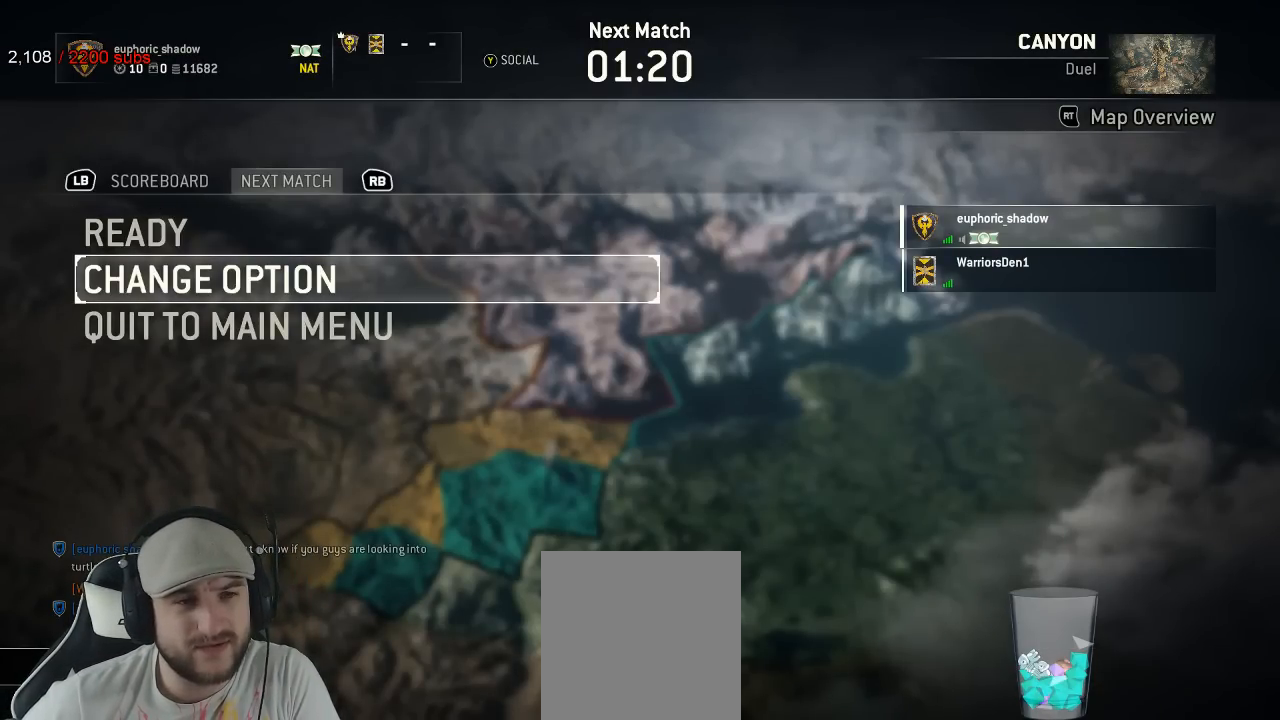
{"buttons": [], "left_stick": "center", "right_stick": "center", "events": []}
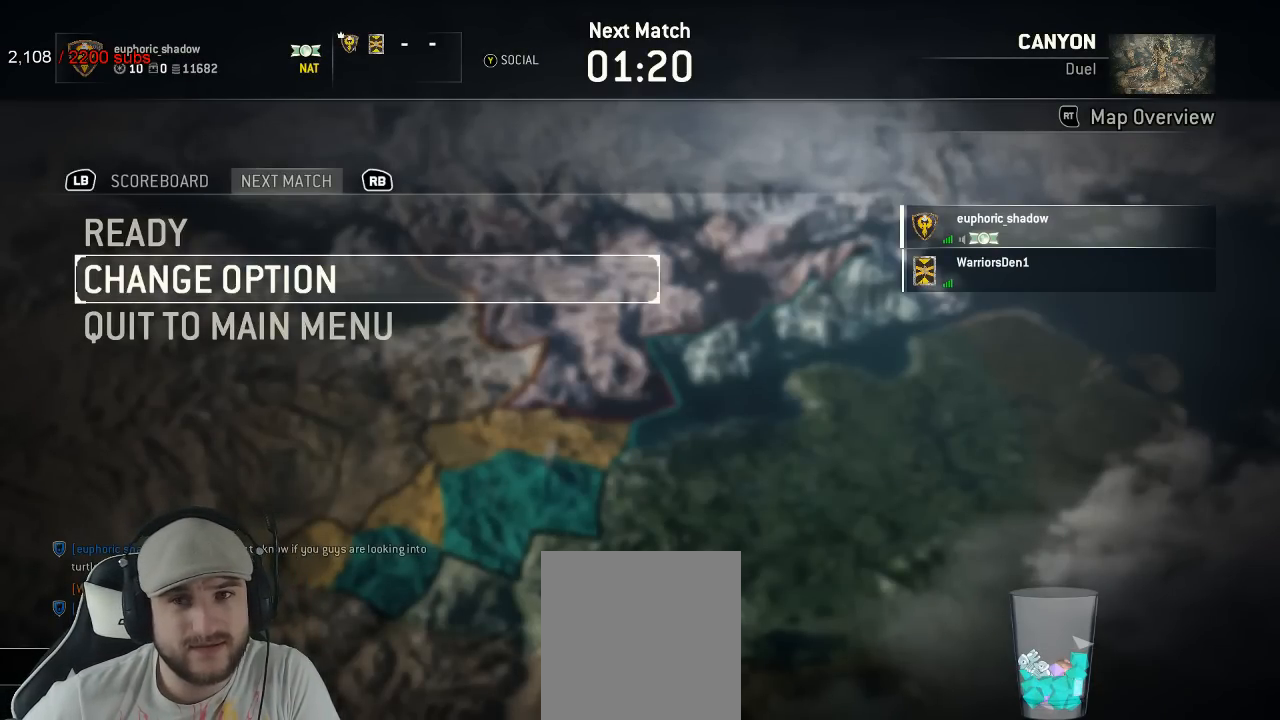
{"buttons": [], "left_stick": "center", "right_stick": "center", "events": []}
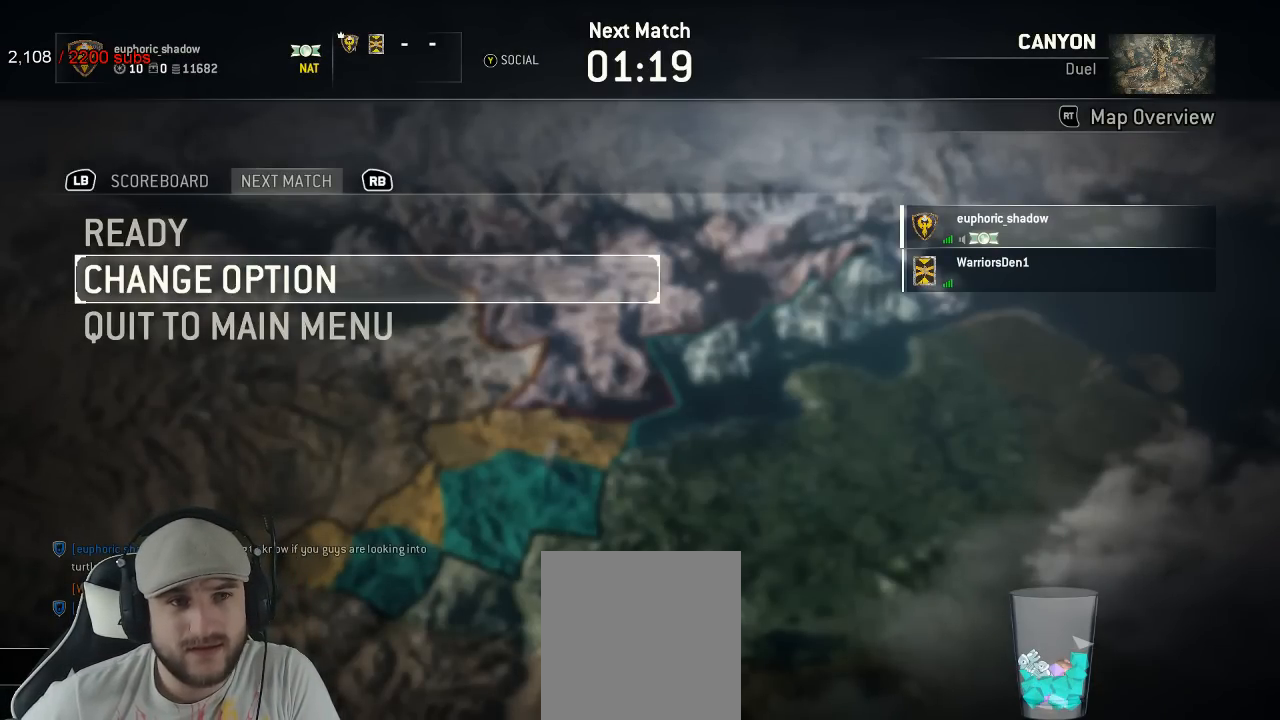
{"buttons": [], "left_stick": "center", "right_stick": "center", "events": [[350, "DPAD_DOWN", "down"], [450, "DPAD_DOWN", "up"]]}
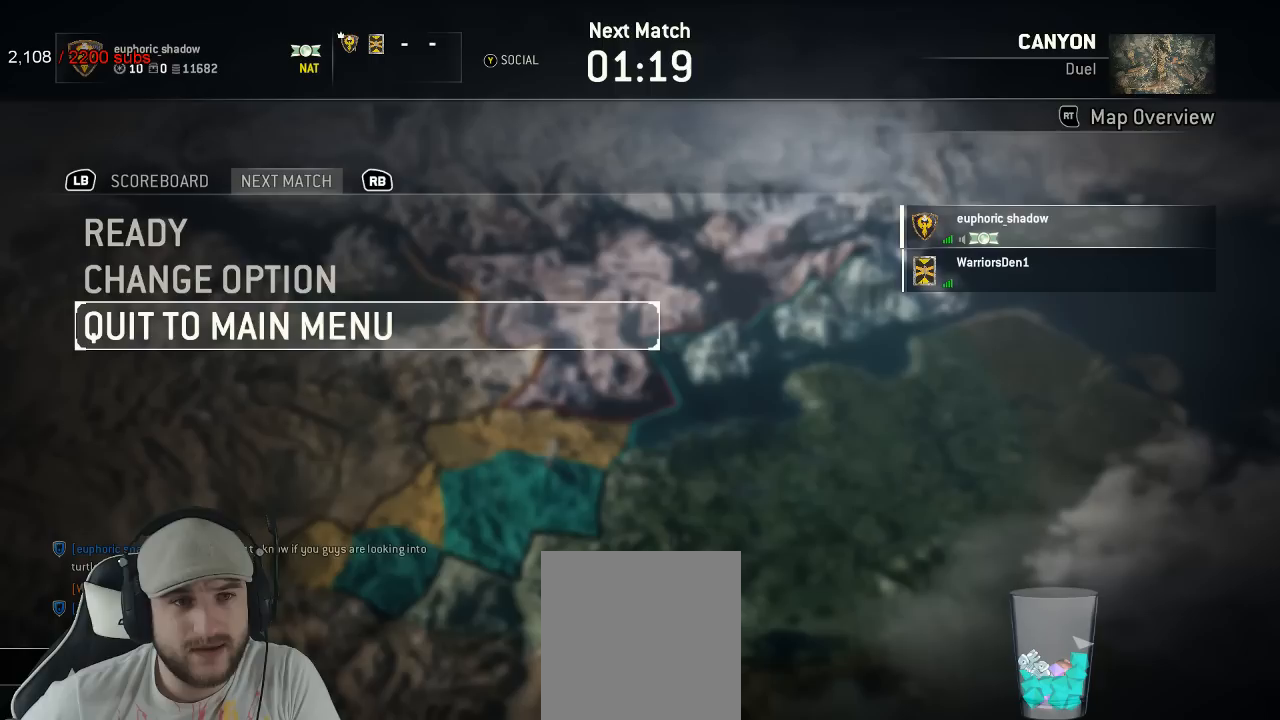
{"buttons": ["DPAD_UP"], "left_stick": "center", "right_stick": "center", "events": [[317, "DPAD_UP", "down"], [400, "DPAD_UP", "up"], [483, "DPAD_UP", "down"]]}
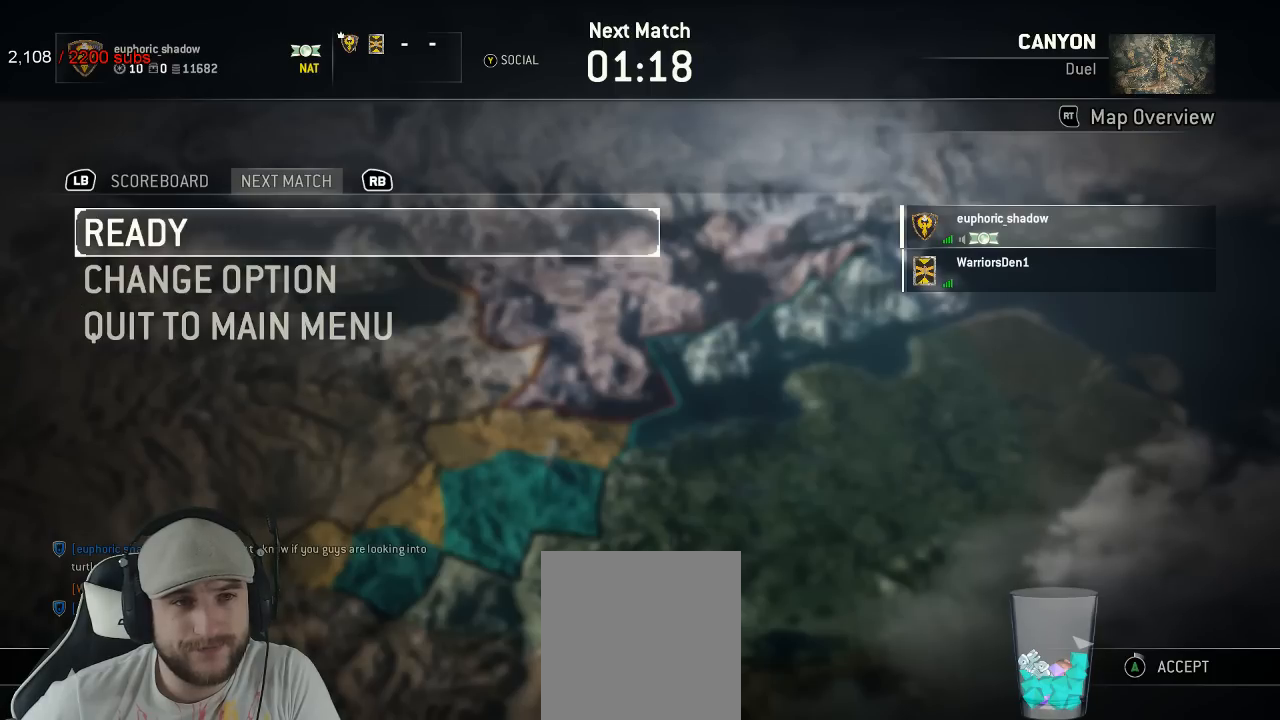
{"buttons": [], "left_stick": "center", "right_stick": "center", "events": [[83, "DPAD_UP", "up"]]}